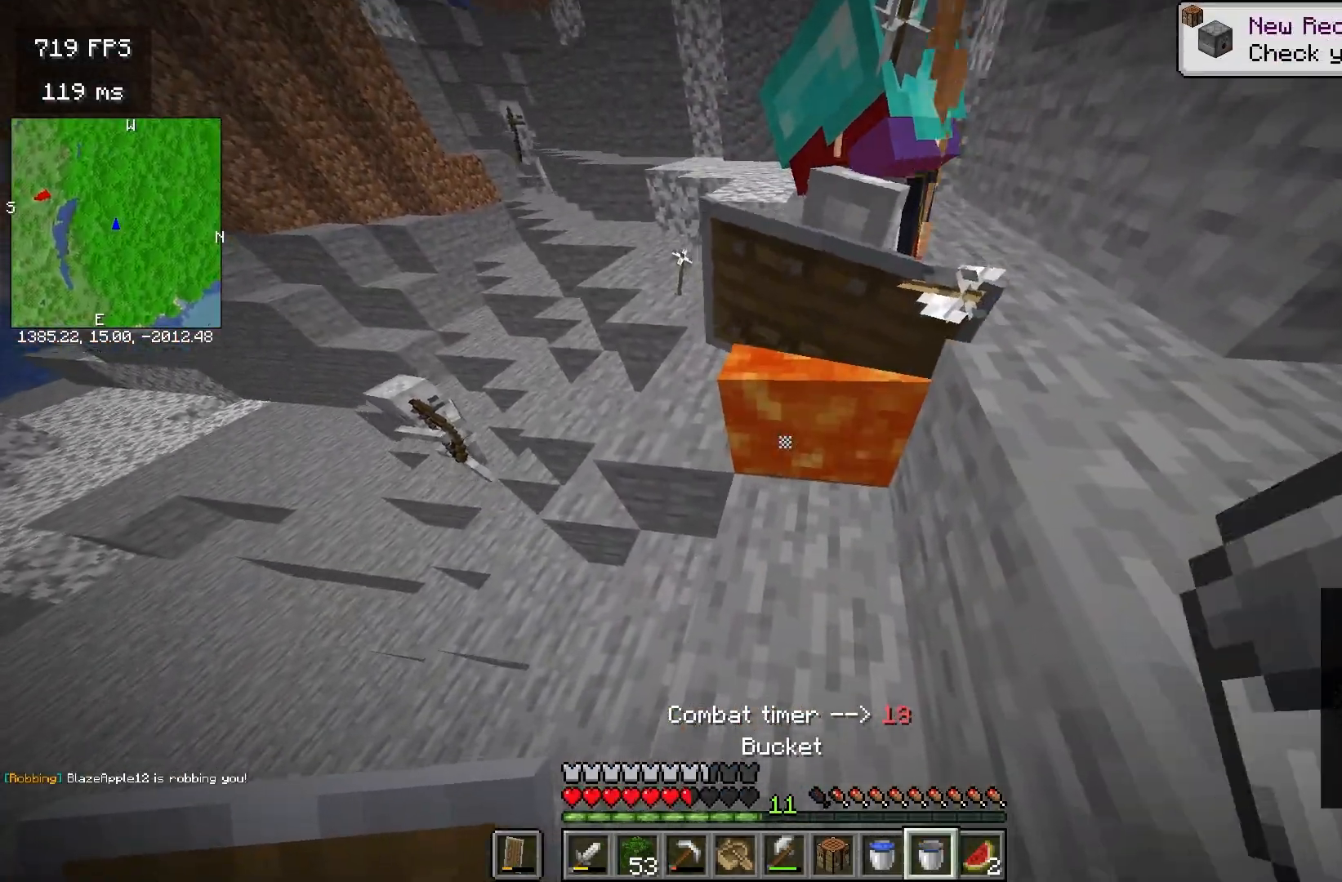
Gameplay with keyboard and mouse; each line is a JSON object with the keys and mouse buttons held at the frame after it. "events" lists presses ("down") and releases ("up") of "a", "d", "s", "space", "w", "mouse_left" and "mouse_right" between this image and that frame as [ms after this image, input, new state], when the widget could be followed in between. "mouse_left", "mouse_right" = the "left", "right" buttons of the "mouse" list. No other keys are recorded. Fast repeated clicks can show as one long hold. Mouse movement is not recorded.
{"keys": [], "mouse": ["right"], "events": [[450, "mouse_right", "down"]]}
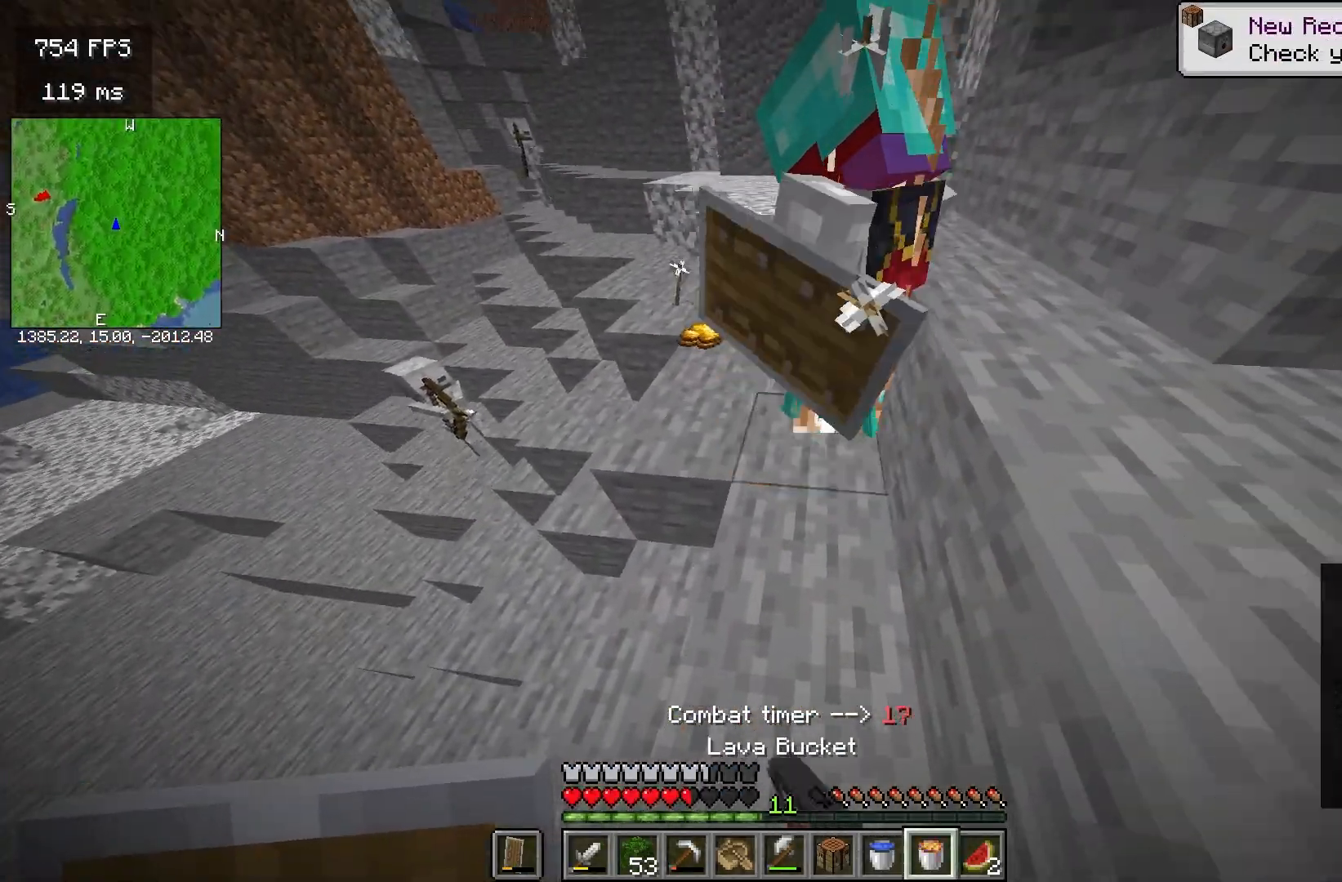
{"keys": ["a"], "mouse": [], "events": [[100, "mouse_right", "up"], [350, "a", "down"]]}
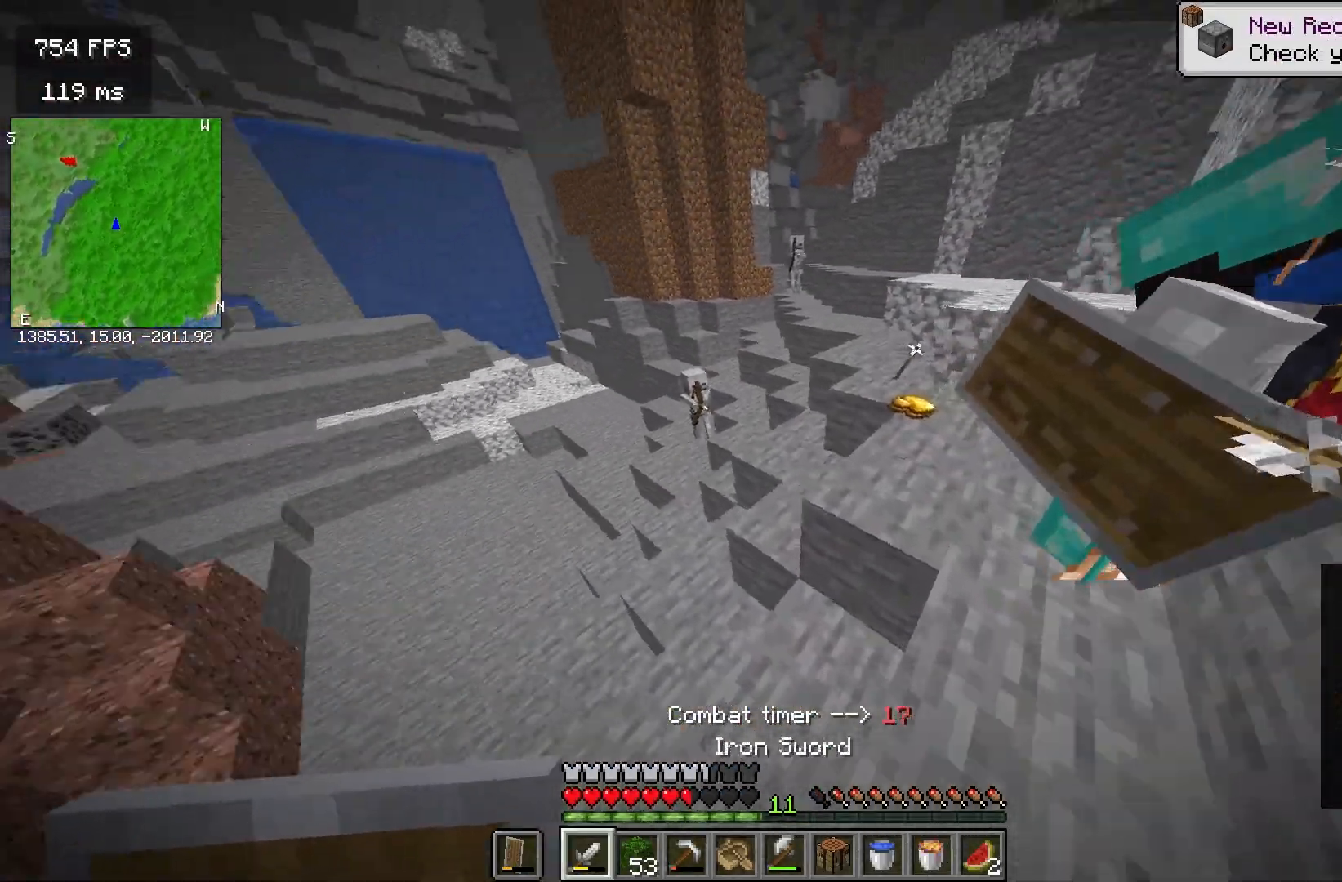
{"keys": ["a", "w"], "mouse": [], "events": [[117, "w", "down"], [267, "space", "down"], [317, "a", "up"], [367, "space", "up"], [467, "a", "down"]]}
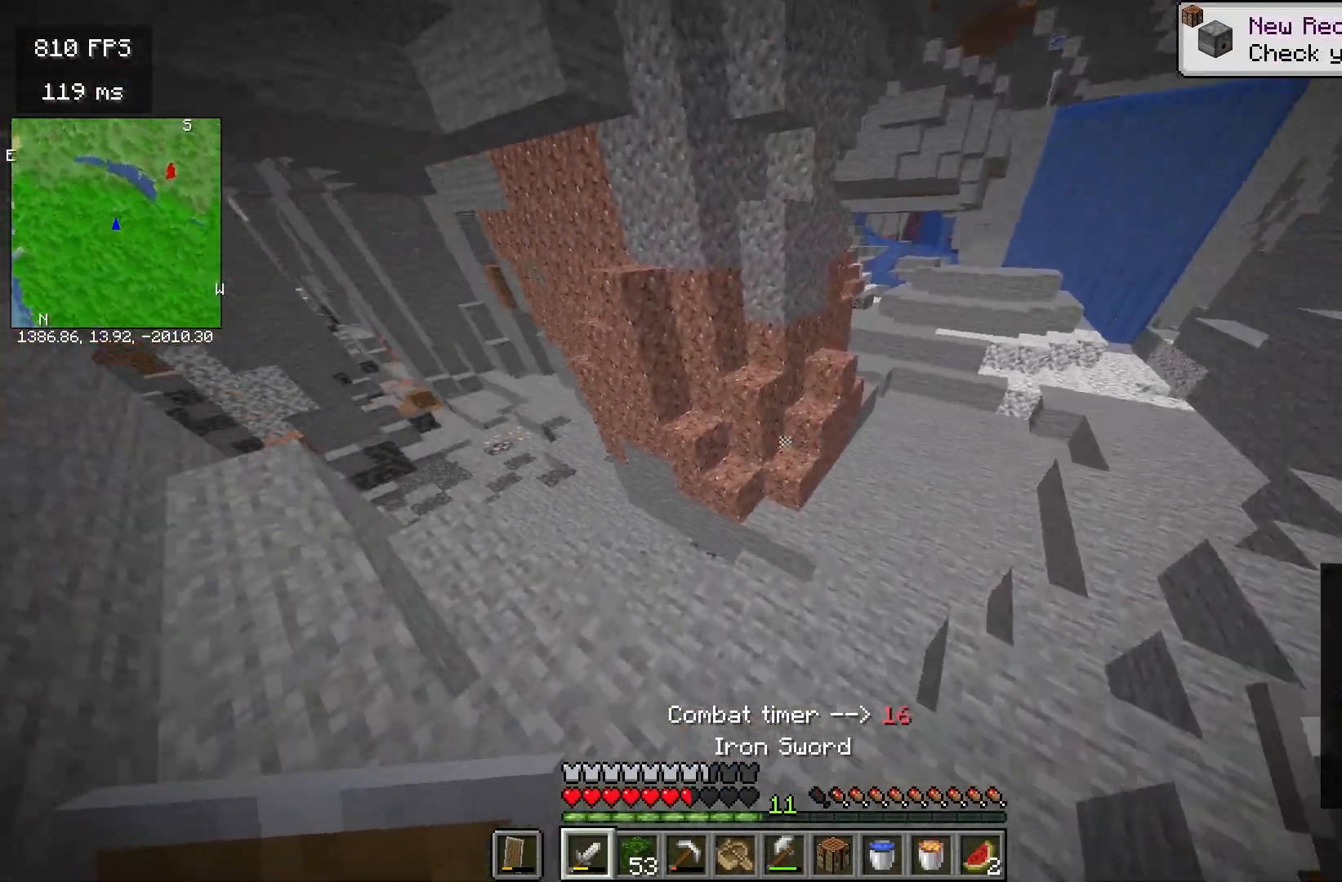
{"keys": ["w"], "mouse": [], "events": [[483, "a", "up"]]}
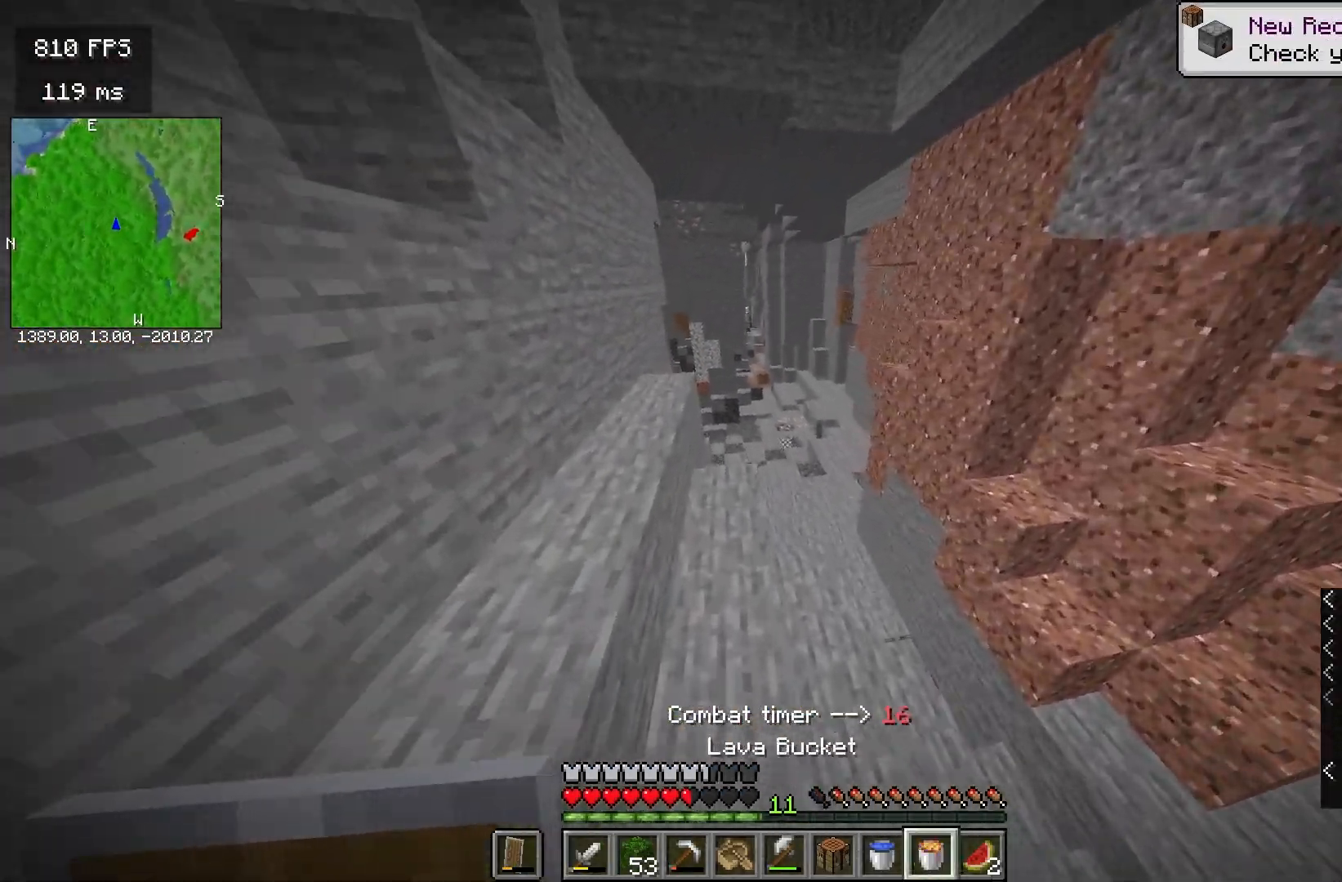
{"keys": ["w"], "mouse": [], "events": [[283, "a", "down"], [433, "a", "up"]]}
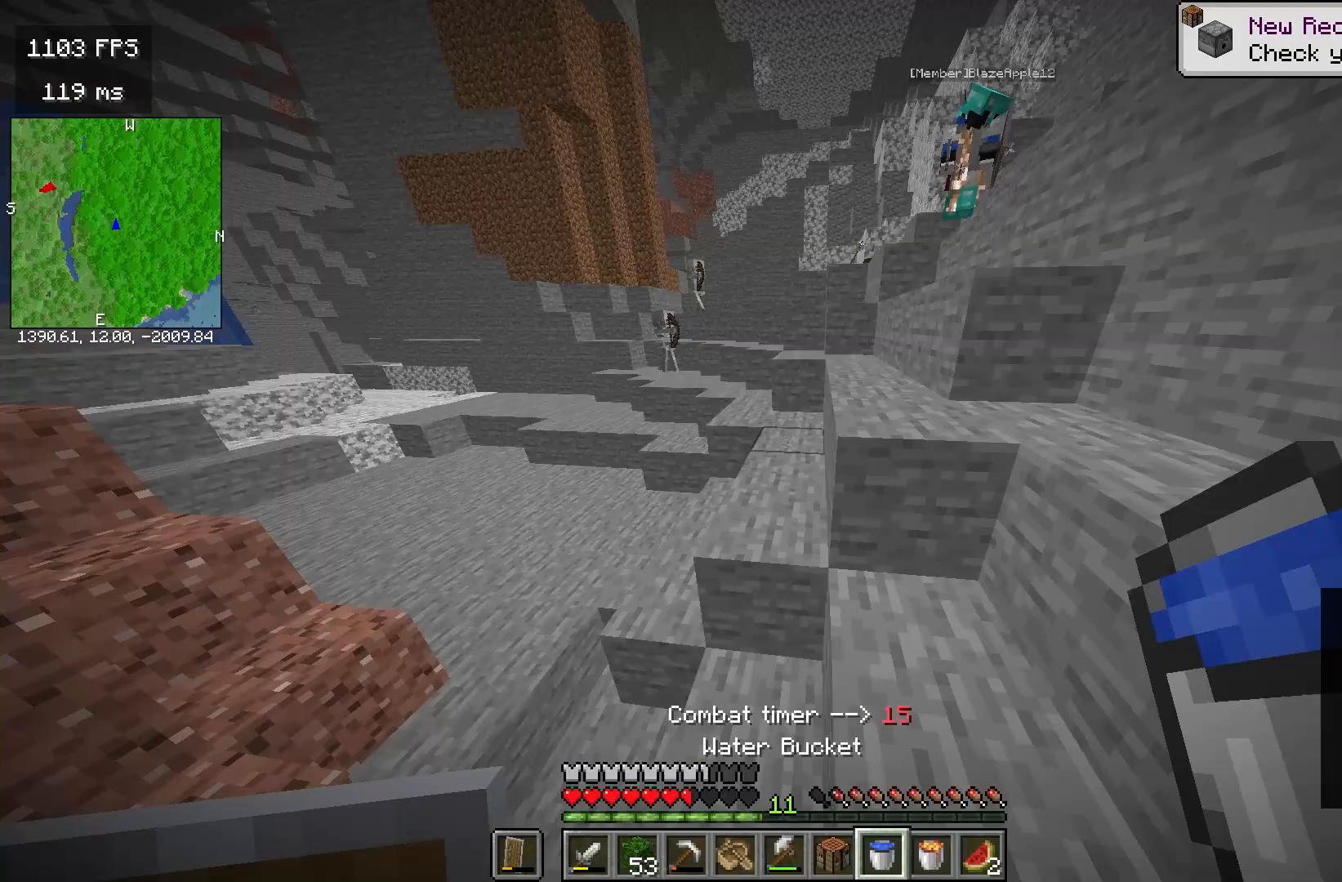
{"keys": ["space", "w"], "mouse": [], "events": [[33, "space", "down"], [400, "space", "up"], [500, "space", "down"]]}
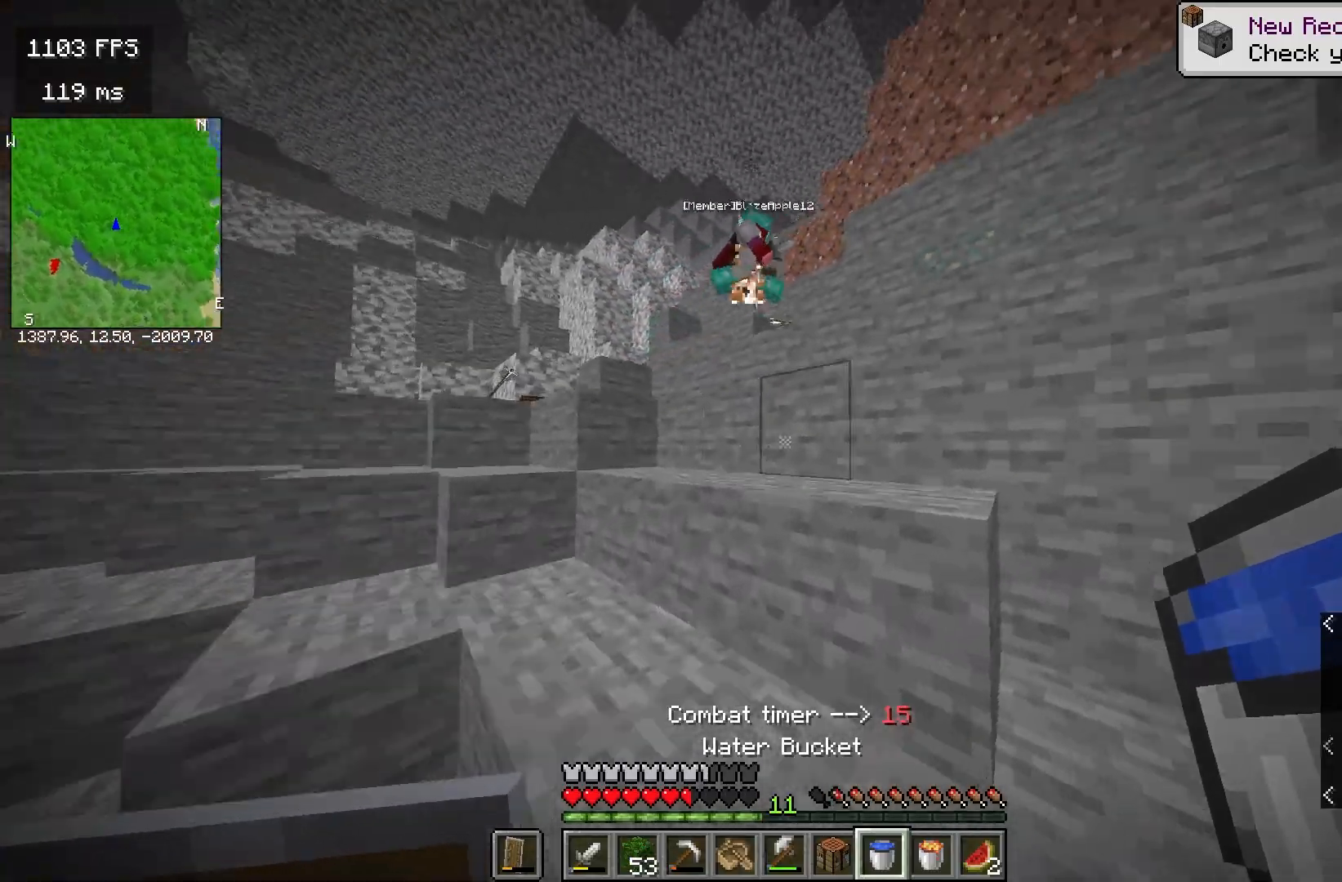
{"keys": ["space", "w"], "mouse": [], "events": [[350, "space", "up"], [417, "space", "down"]]}
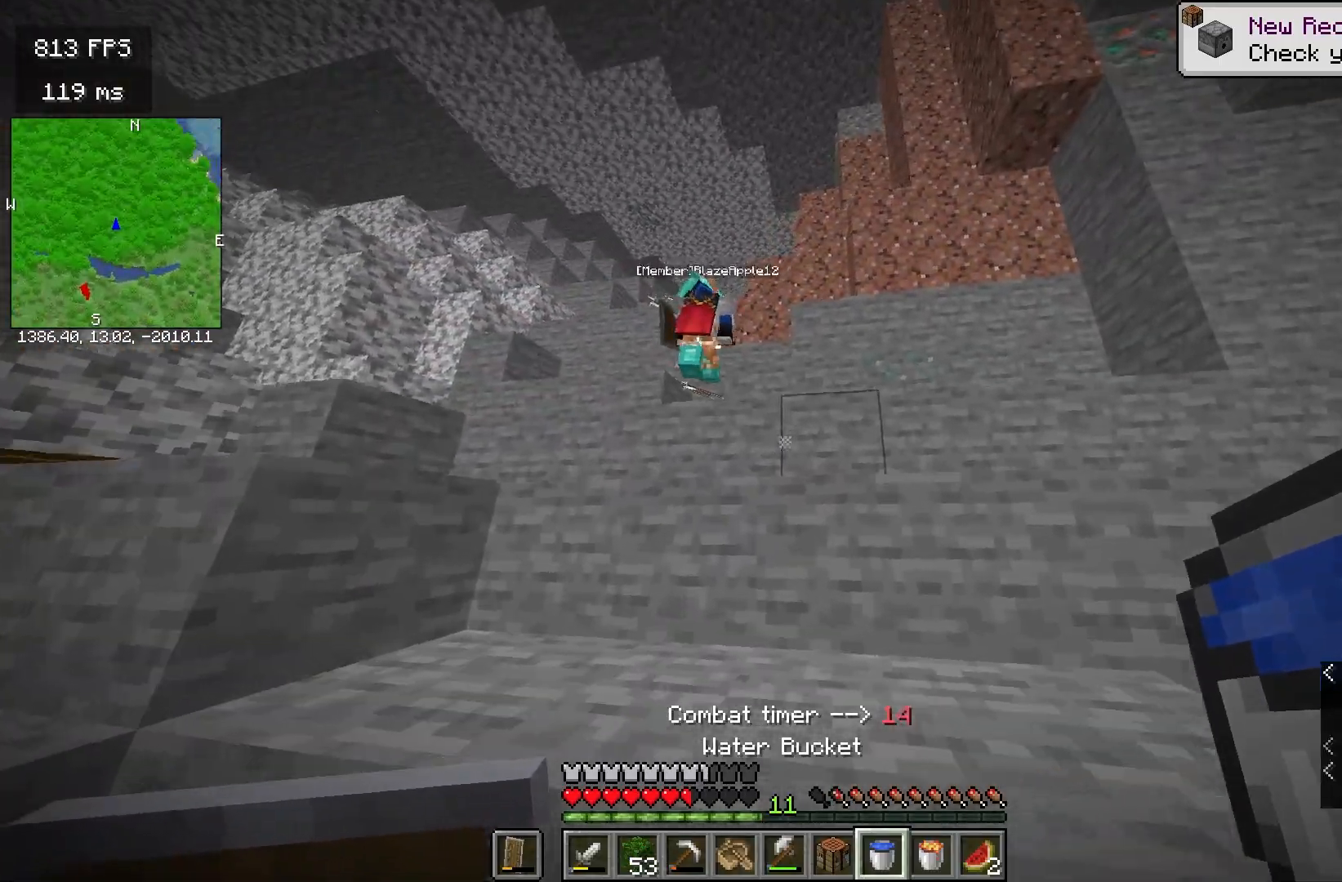
{"keys": ["space", "w"], "mouse": [], "events": [[317, "space", "up"], [367, "space", "down"]]}
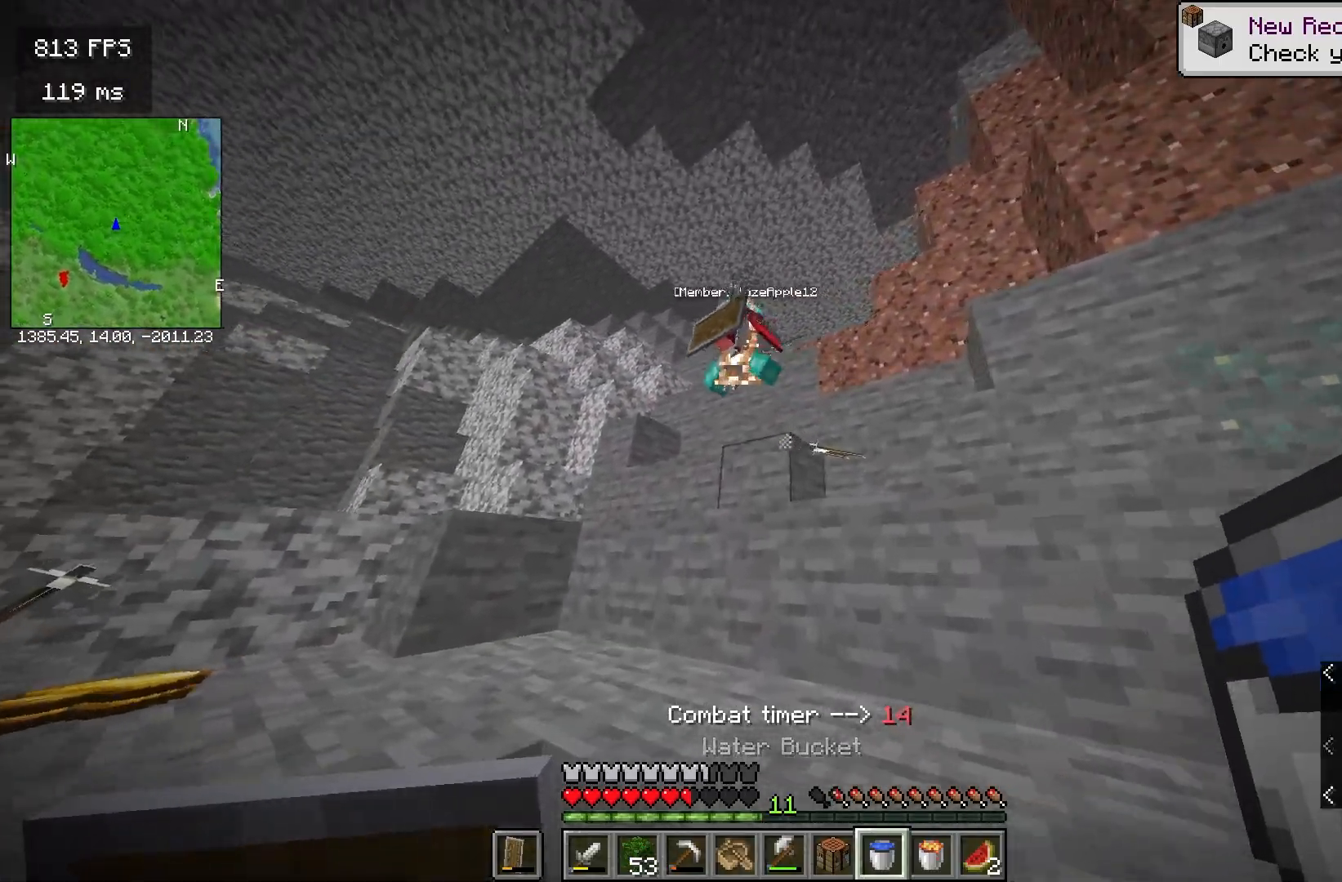
{"keys": ["w"], "mouse": [], "events": [[267, "mouse_right", "down"], [267, "space", "up"], [433, "mouse_right", "up"]]}
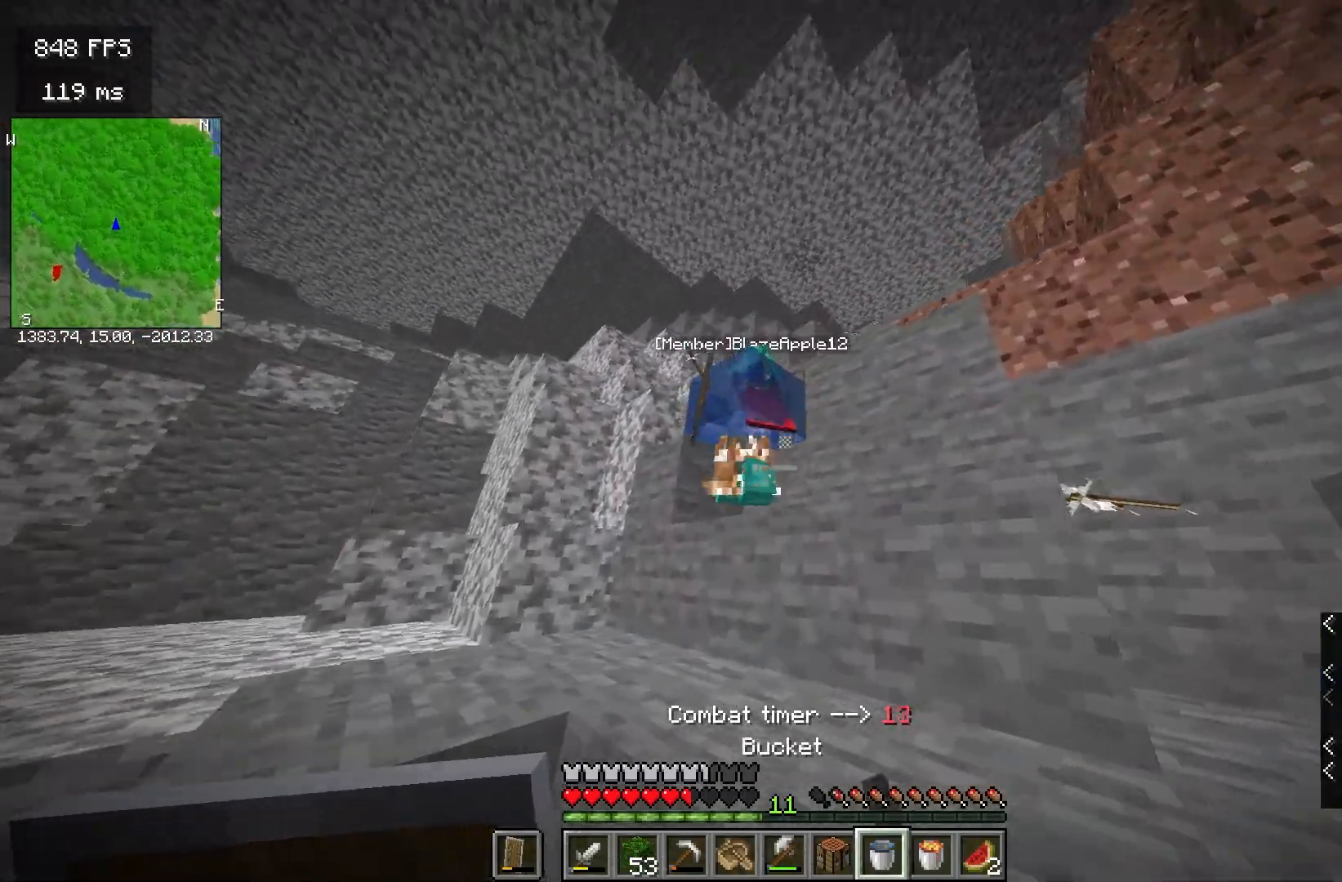
{"keys": ["space", "w"], "mouse": ["right"], "events": [[333, "space", "down"], [383, "mouse_right", "down"]]}
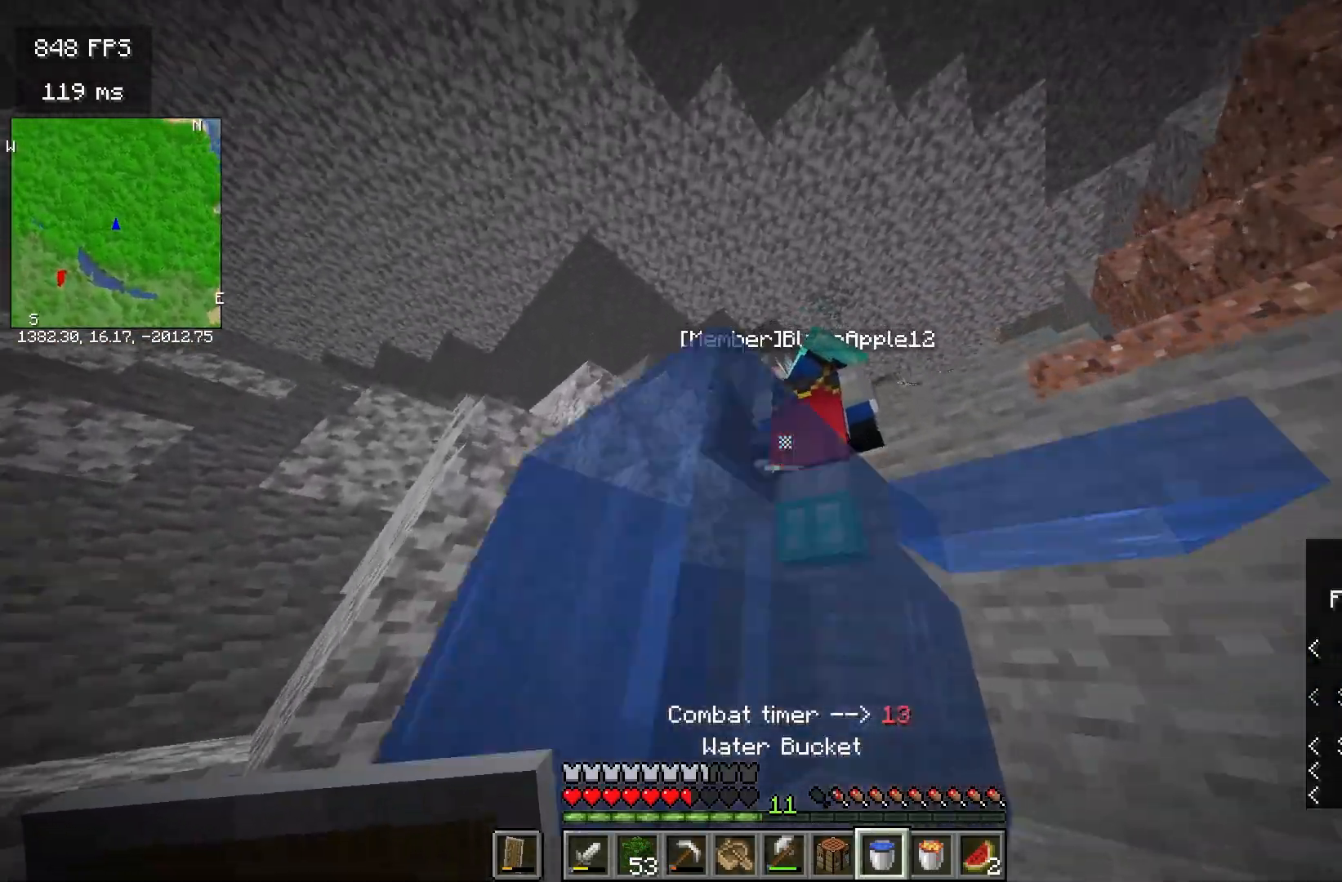
{"keys": ["d", "w"], "mouse": ["right"], "events": [[100, "mouse_right", "up"], [150, "space", "up"], [200, "mouse_right", "down"], [300, "w", "up"], [450, "w", "down"], [500, "d", "down"]]}
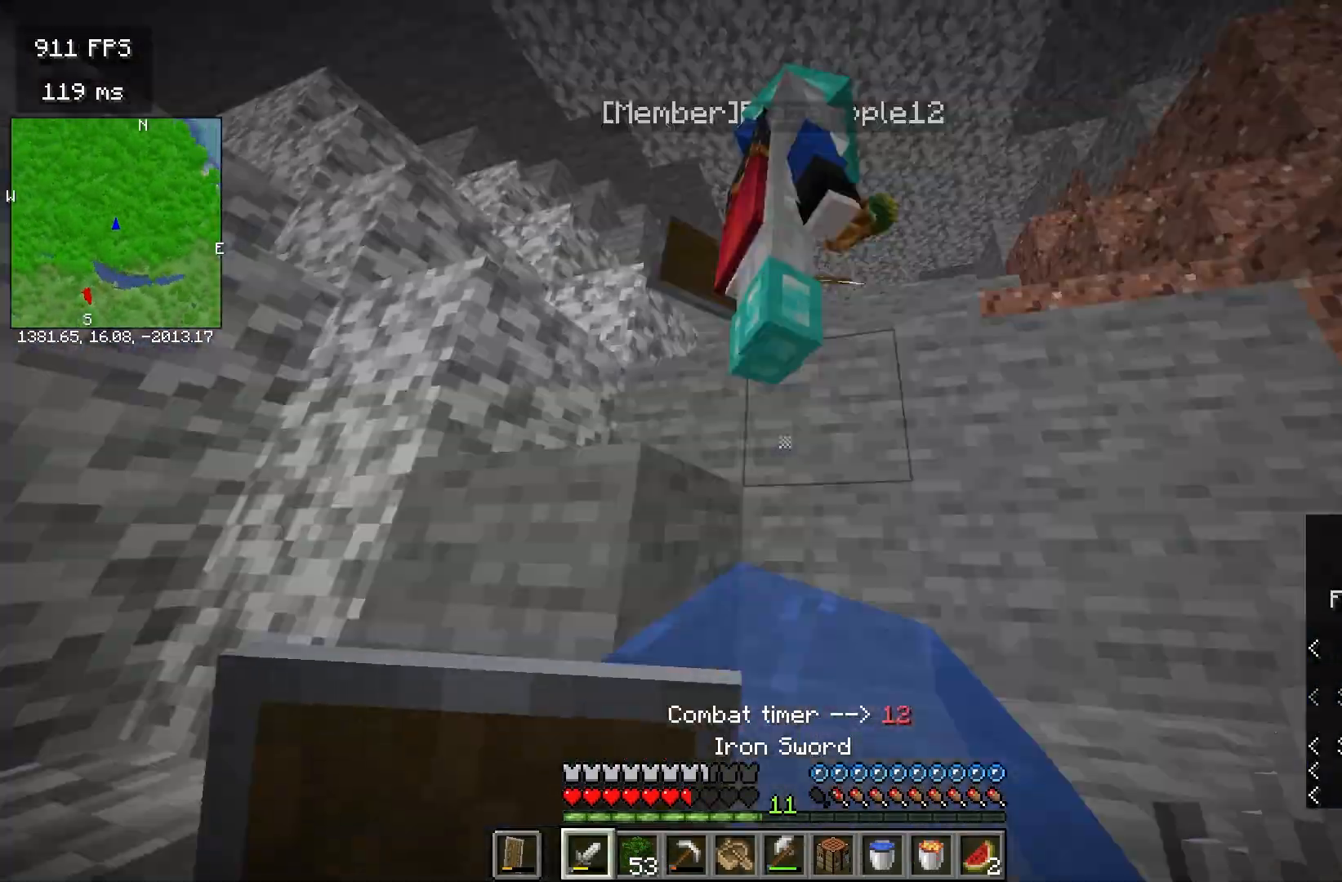
{"keys": ["d", "w"], "mouse": ["right"], "events": []}
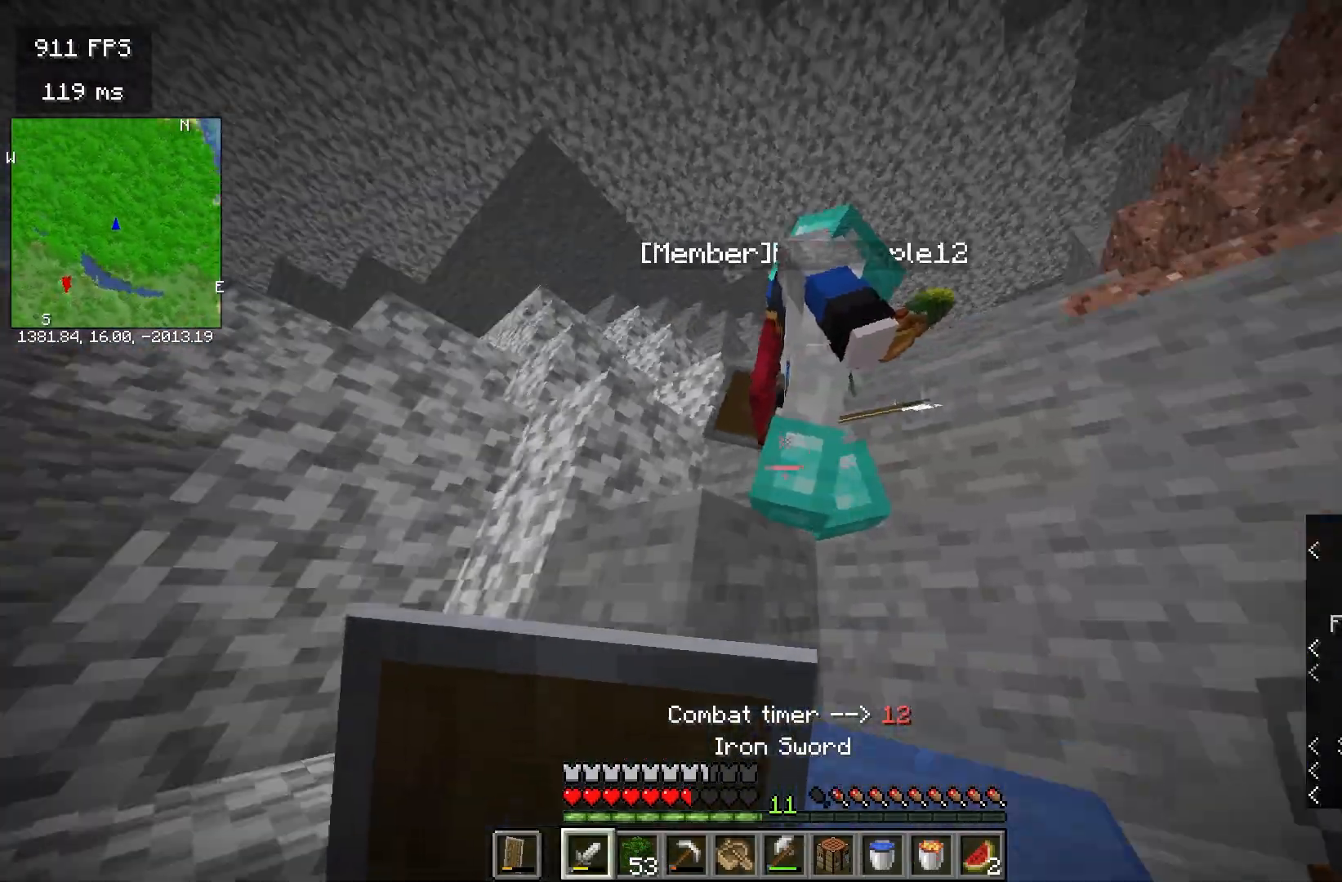
{"keys": ["d", "s"], "mouse": [], "events": [[67, "w", "up"], [267, "s", "down"], [317, "mouse_right", "up"]]}
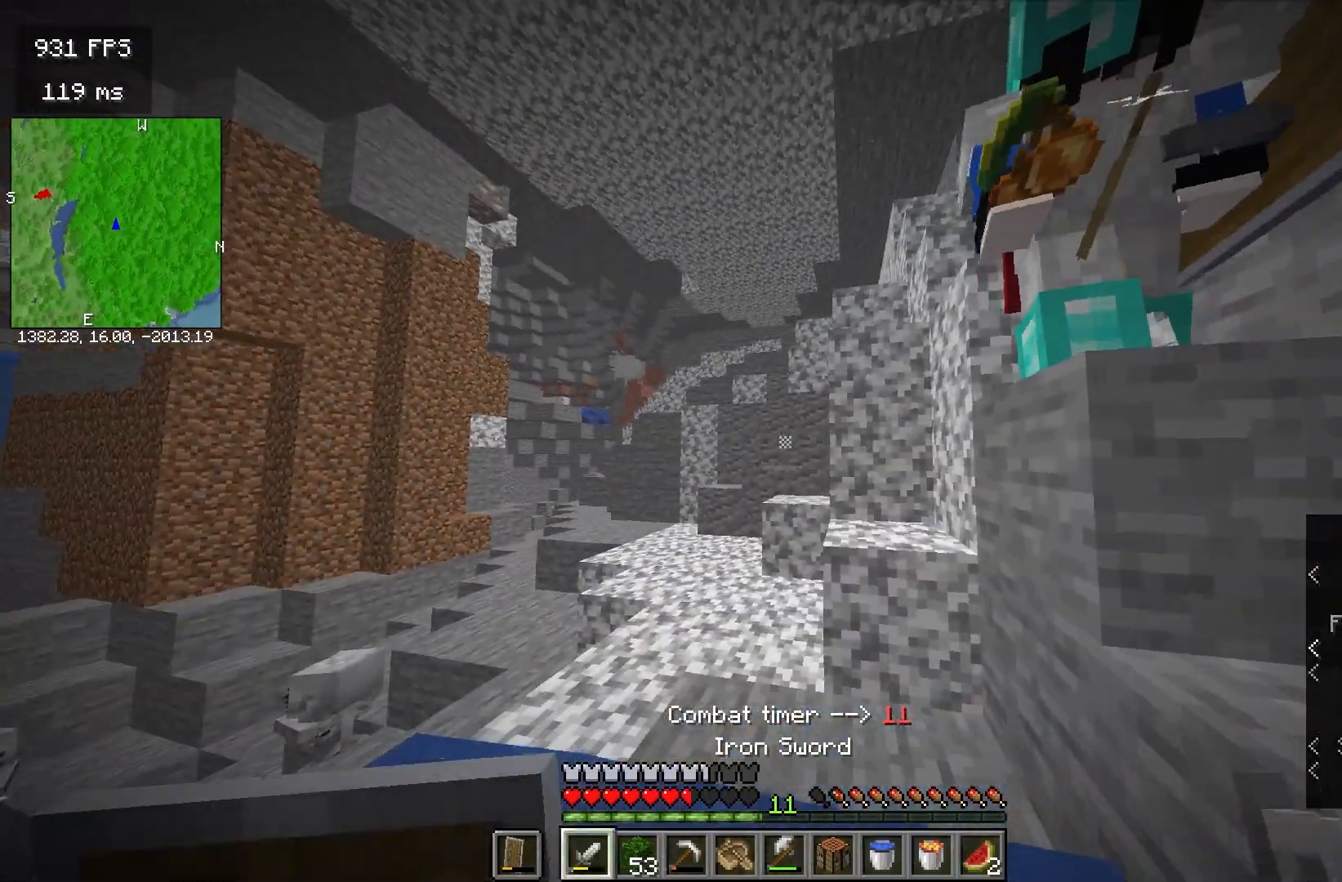
{"keys": ["d", "s"], "mouse": ["right"], "events": [[233, "mouse_right", "down"]]}
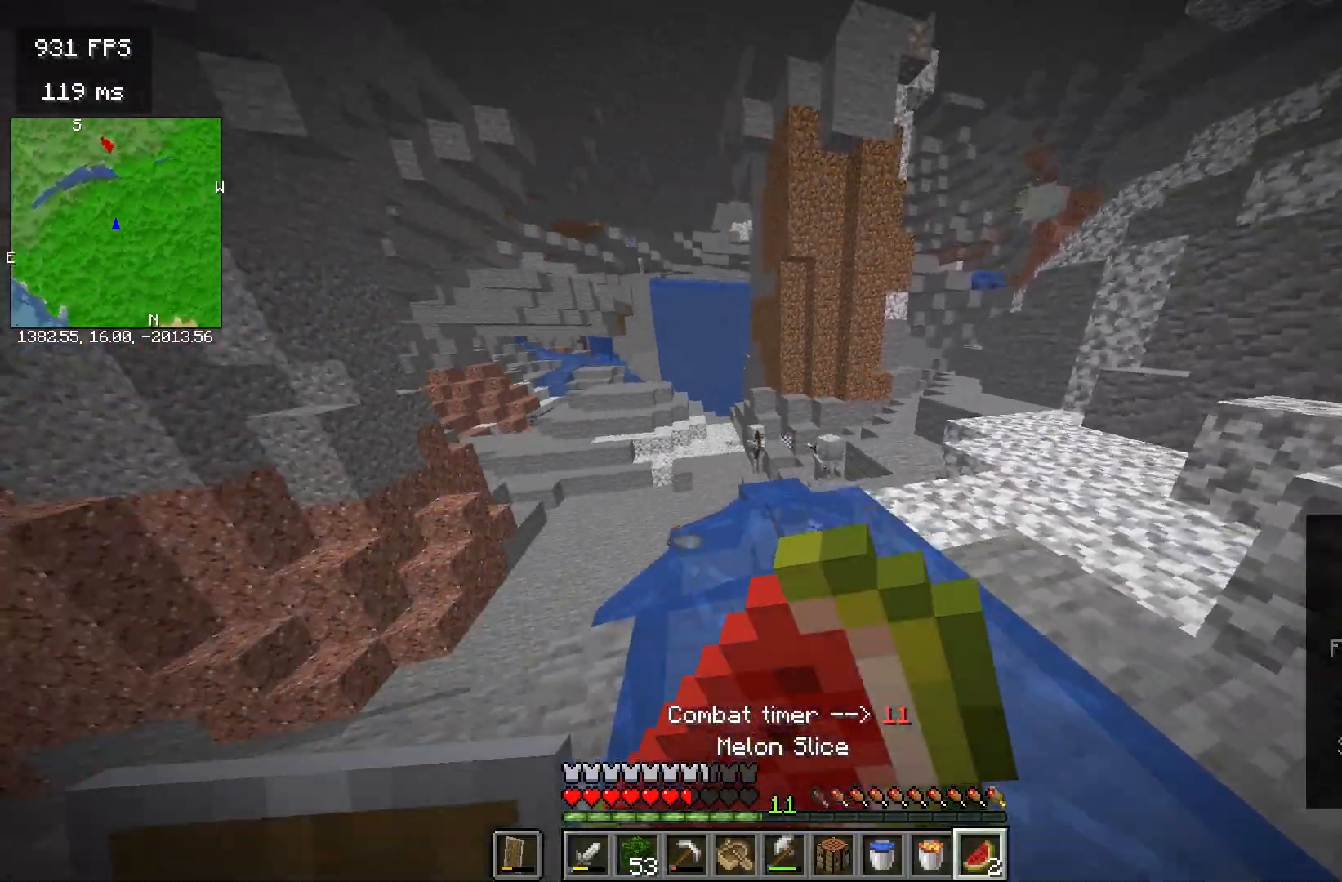
{"keys": ["d", "s"], "mouse": ["right"], "events": []}
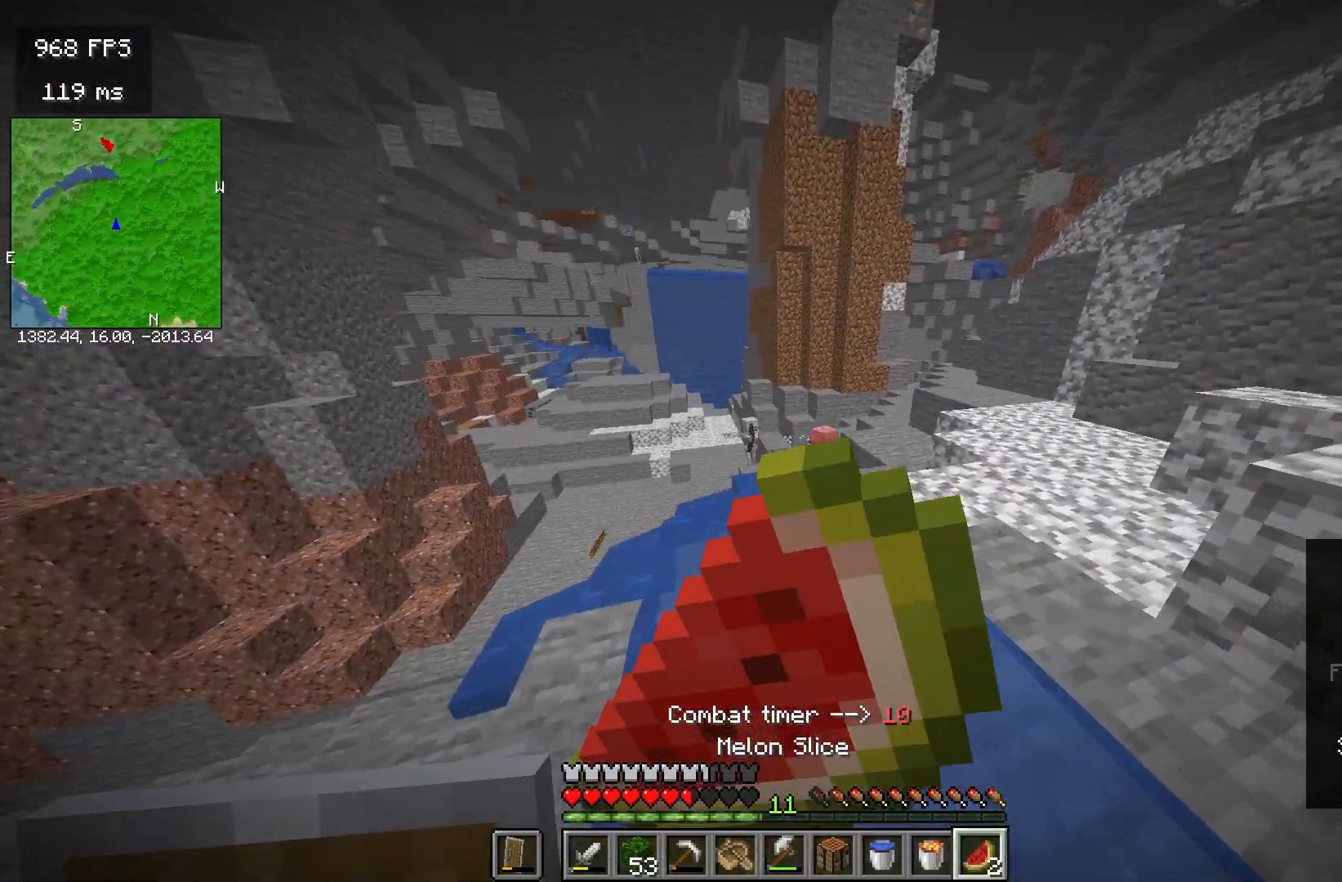
{"keys": ["s", "space"], "mouse": ["right"], "events": [[100, "d", "up"], [200, "space", "down"]]}
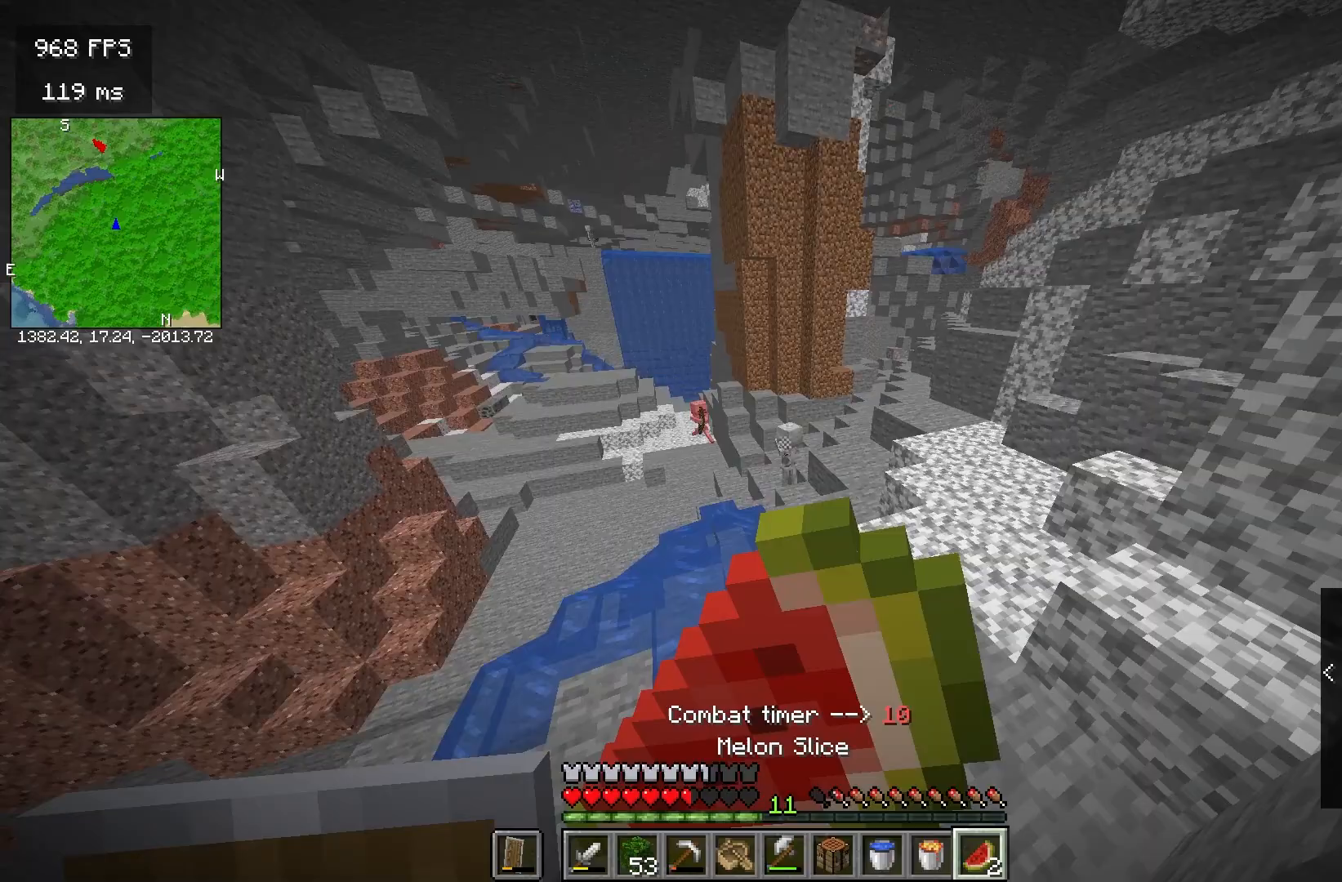
{"keys": ["s"], "mouse": ["right"], "events": [[33, "space", "up"]]}
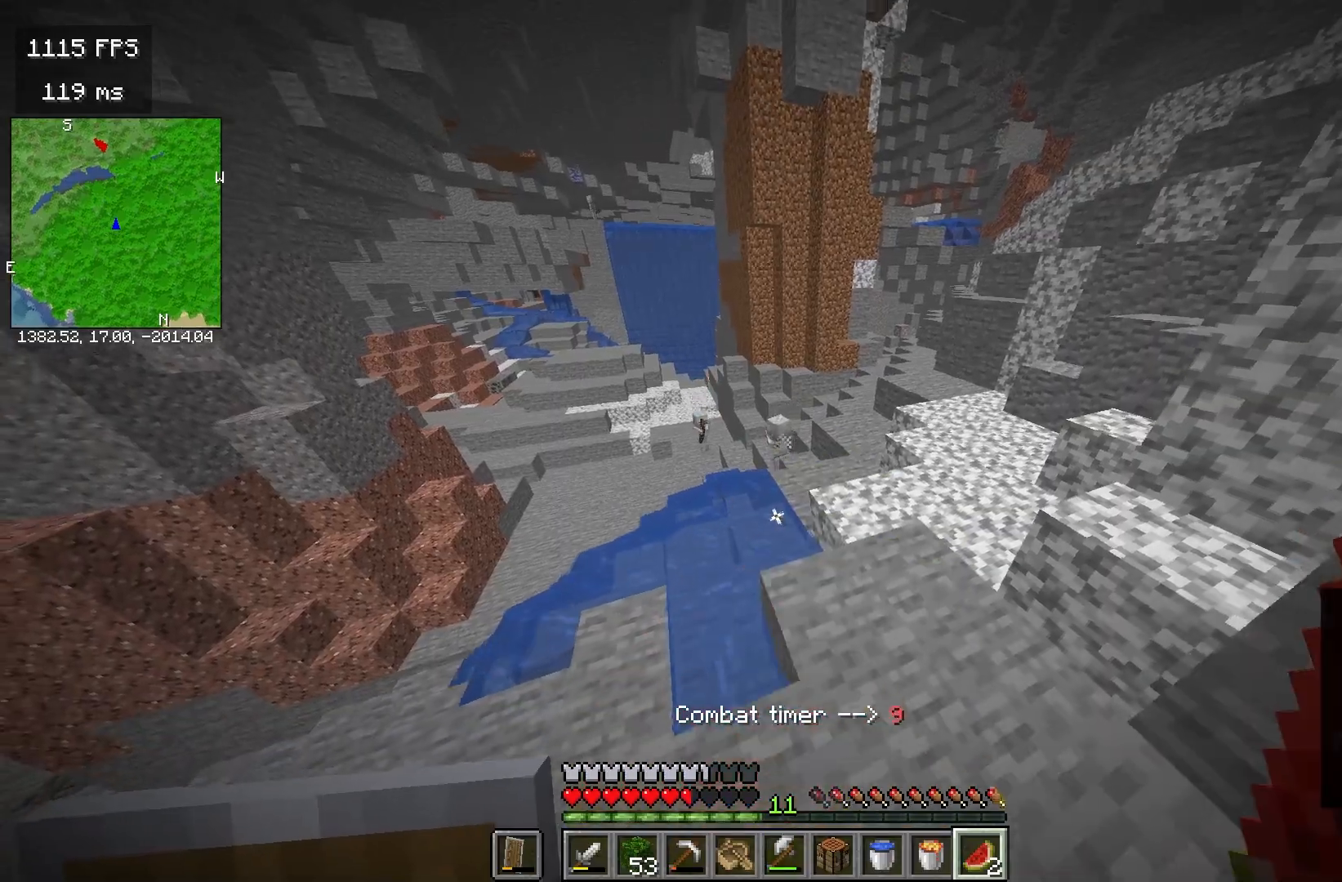
{"keys": ["s"], "mouse": ["right"], "events": []}
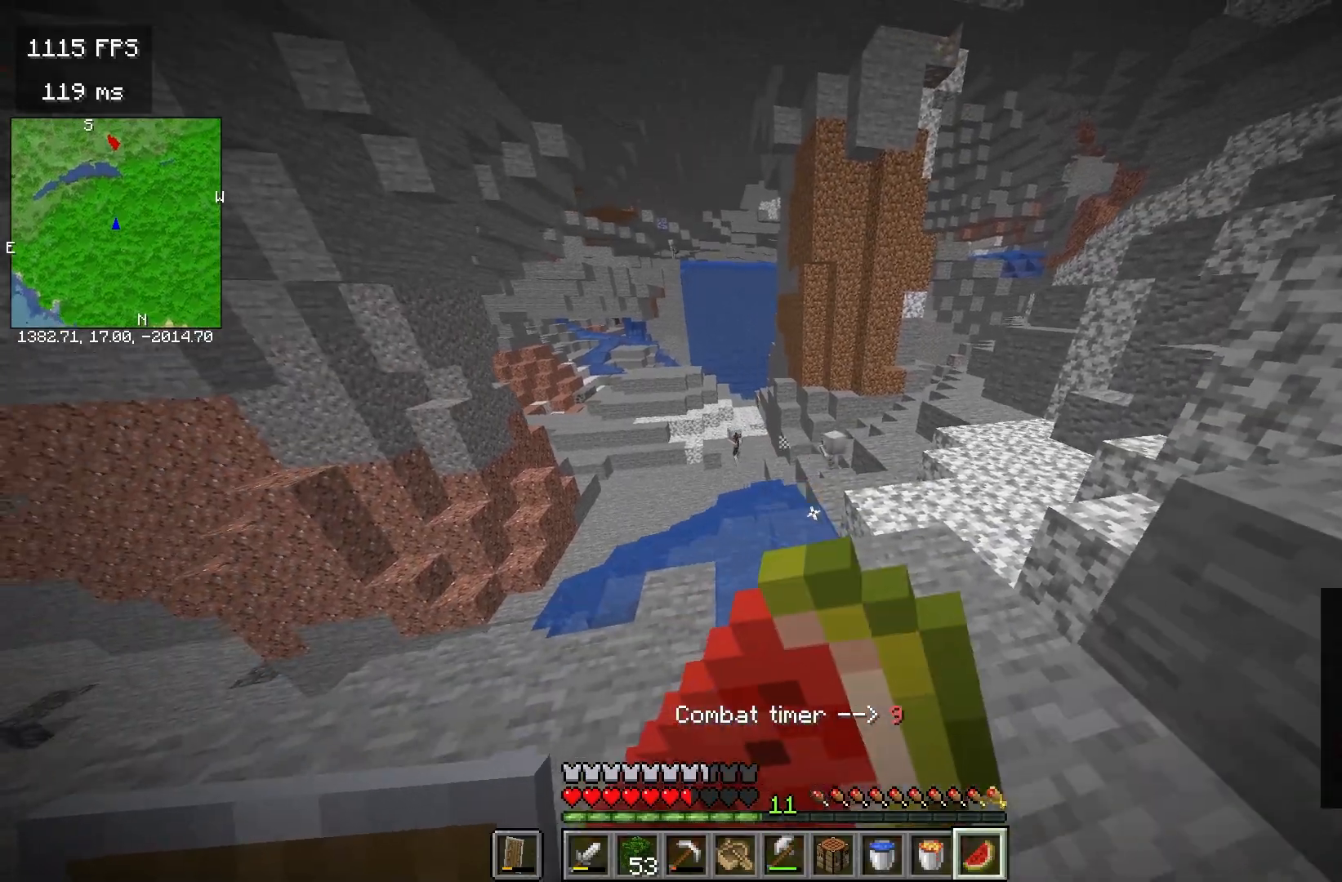
{"keys": ["s"], "mouse": ["right"], "events": []}
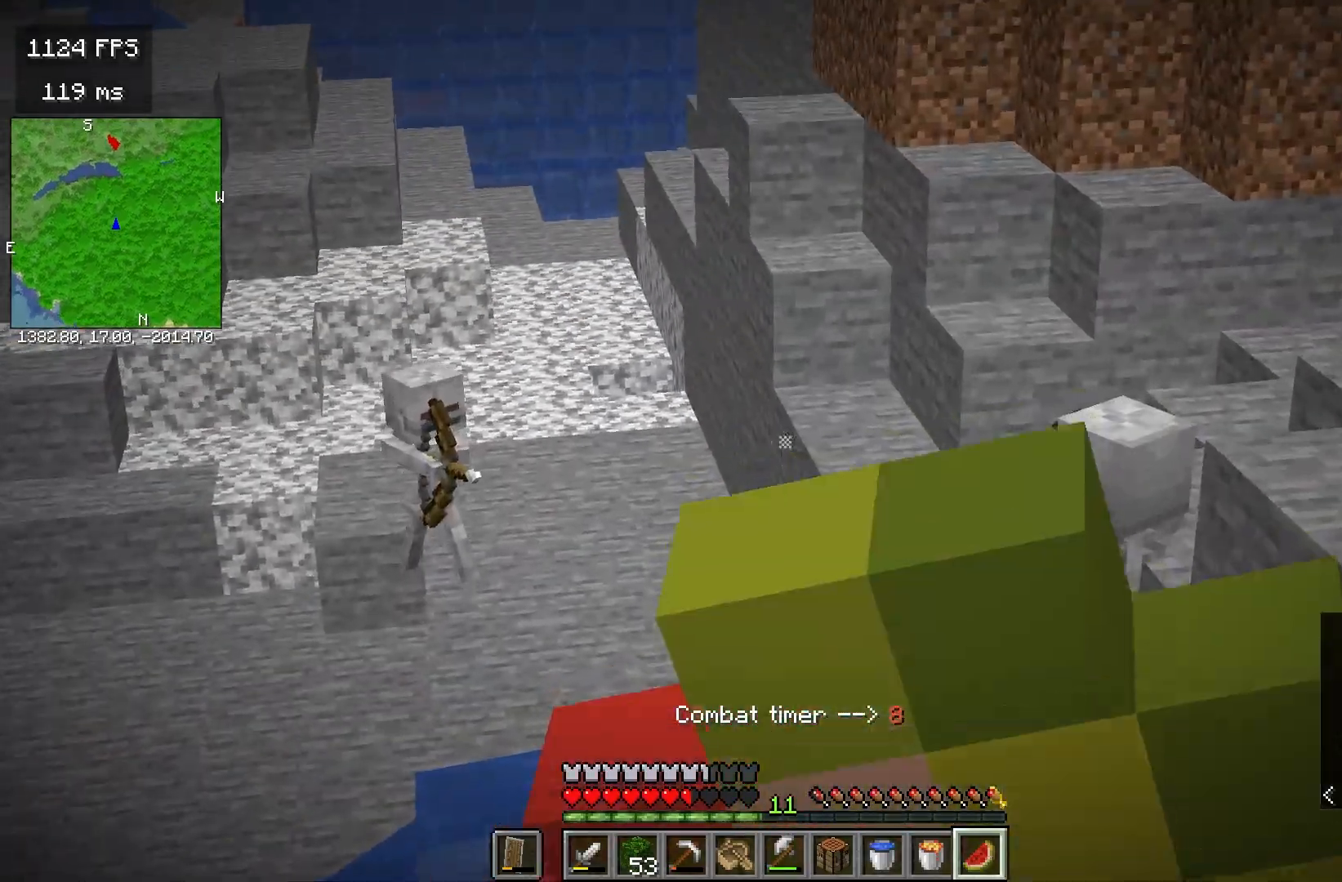
{"keys": ["s"], "mouse": ["right"], "events": []}